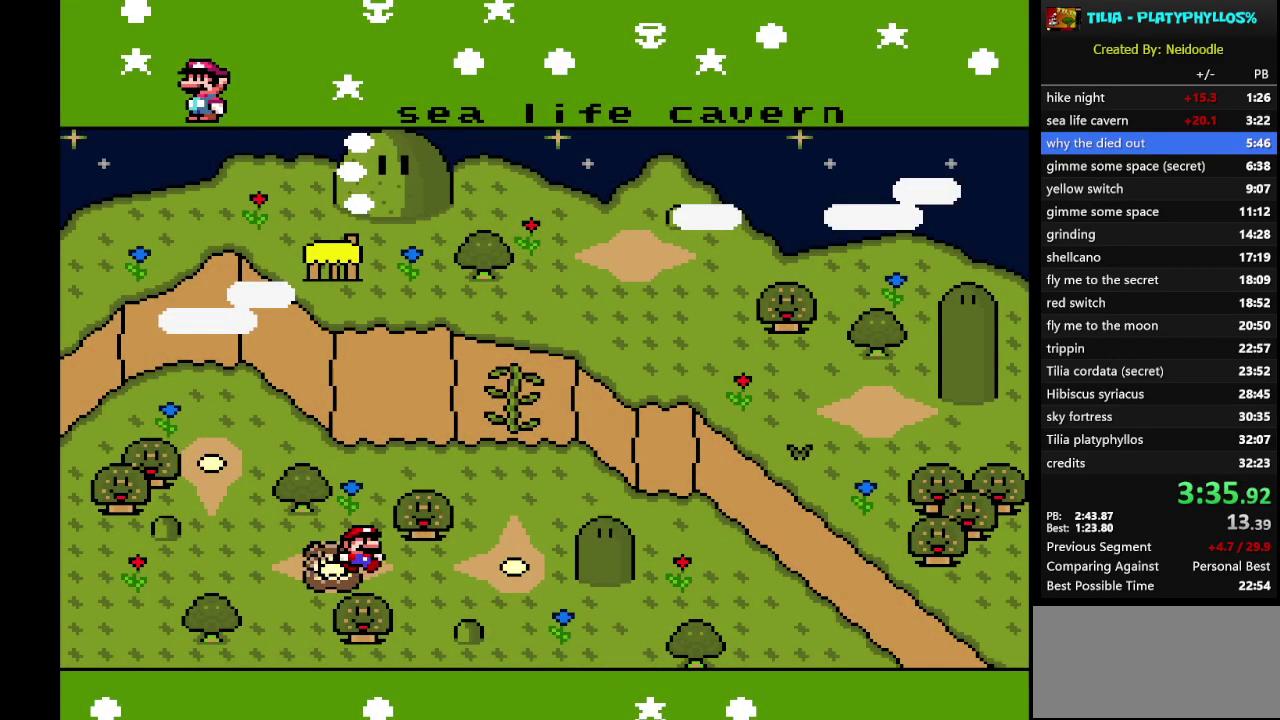
Gameplay with a controller (Nintendo layout); each line is a JSON object with the inputs held at the frame after it. "events" lists button and stick changes between this image and that frame as [ms after this image, input, new state], when the widget could be followed in between. Not read: L1 L3 R1 R3.
{"buttons": ["A"], "events": [[467, "A", "down"]]}
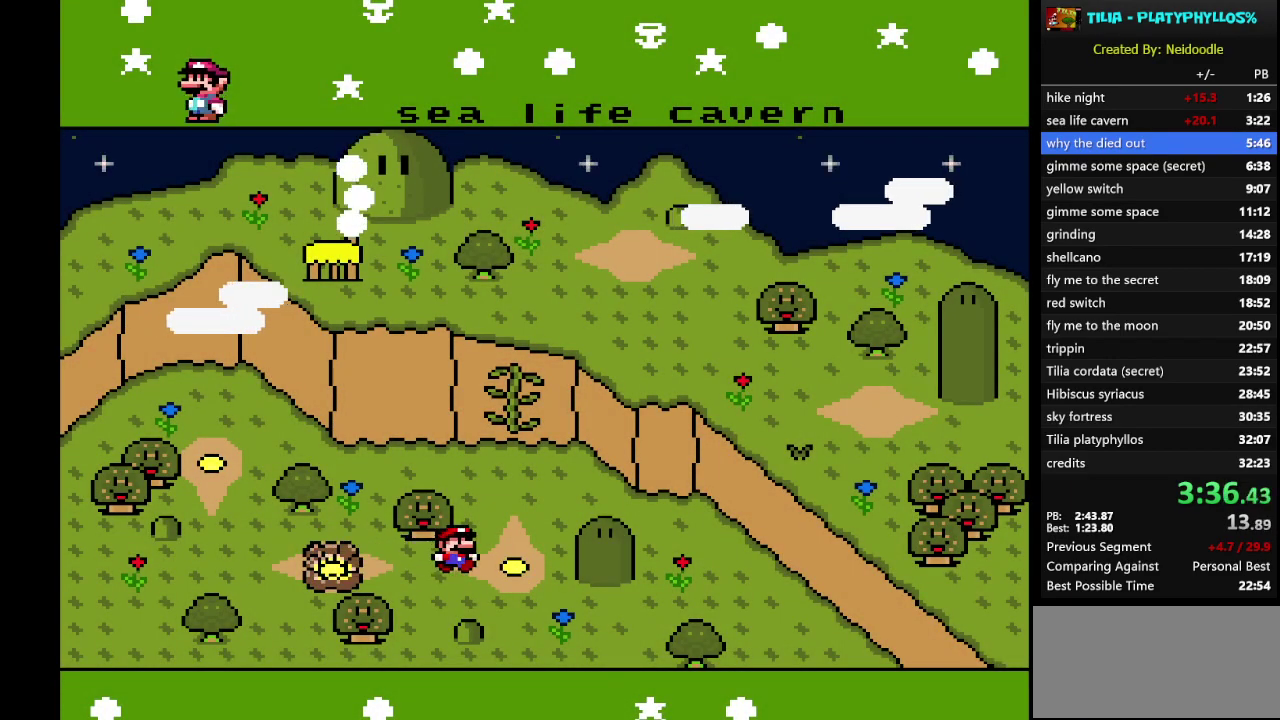
{"buttons": ["A"], "events": [[50, "A", "up"], [117, "B", "down"], [183, "A", "down"], [183, "B", "up"], [233, "A", "up"], [267, "B", "down"], [333, "A", "down"], [333, "B", "up"], [433, "A", "up"], [433, "B", "down"], [500, "A", "down"], [500, "B", "up"]]}
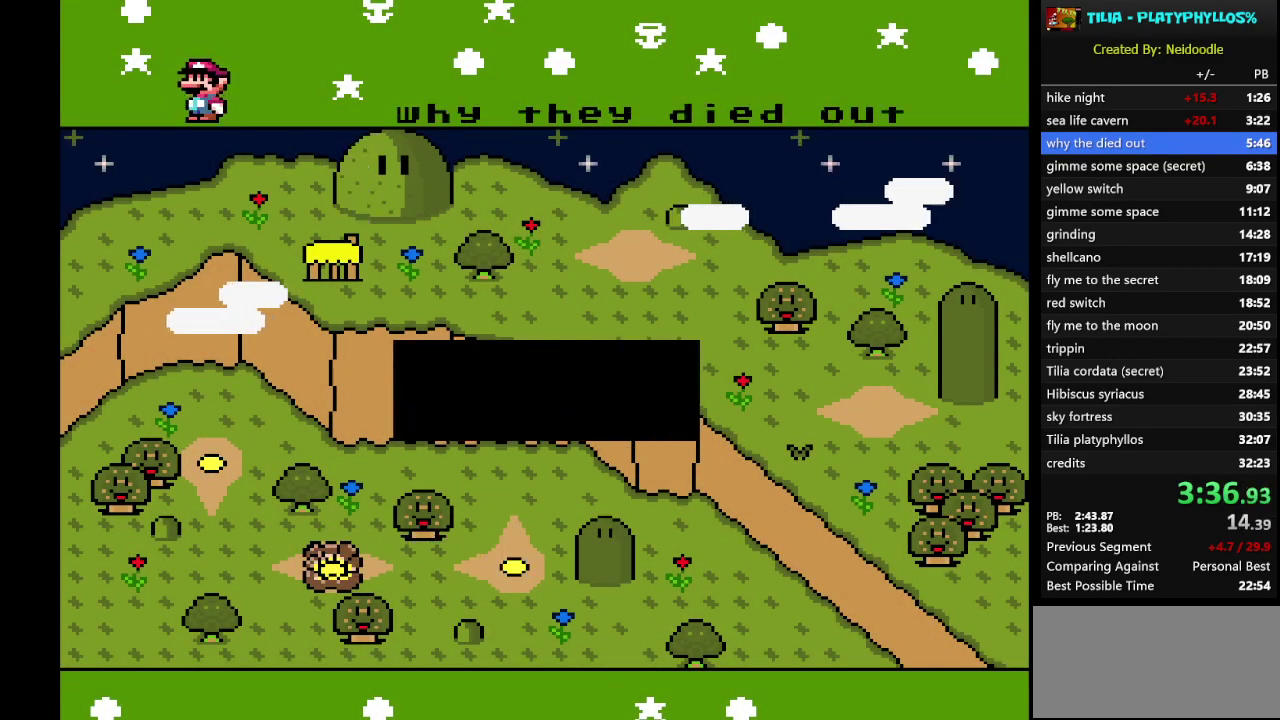
{"buttons": ["A"], "events": [[83, "A", "up"], [83, "B", "down"], [150, "A", "down"], [150, "B", "up"], [217, "B", "down"], [233, "A", "up"], [333, "A", "down"], [333, "B", "up"], [400, "A", "up"], [400, "B", "down"], [500, "A", "down"], [500, "B", "up"]]}
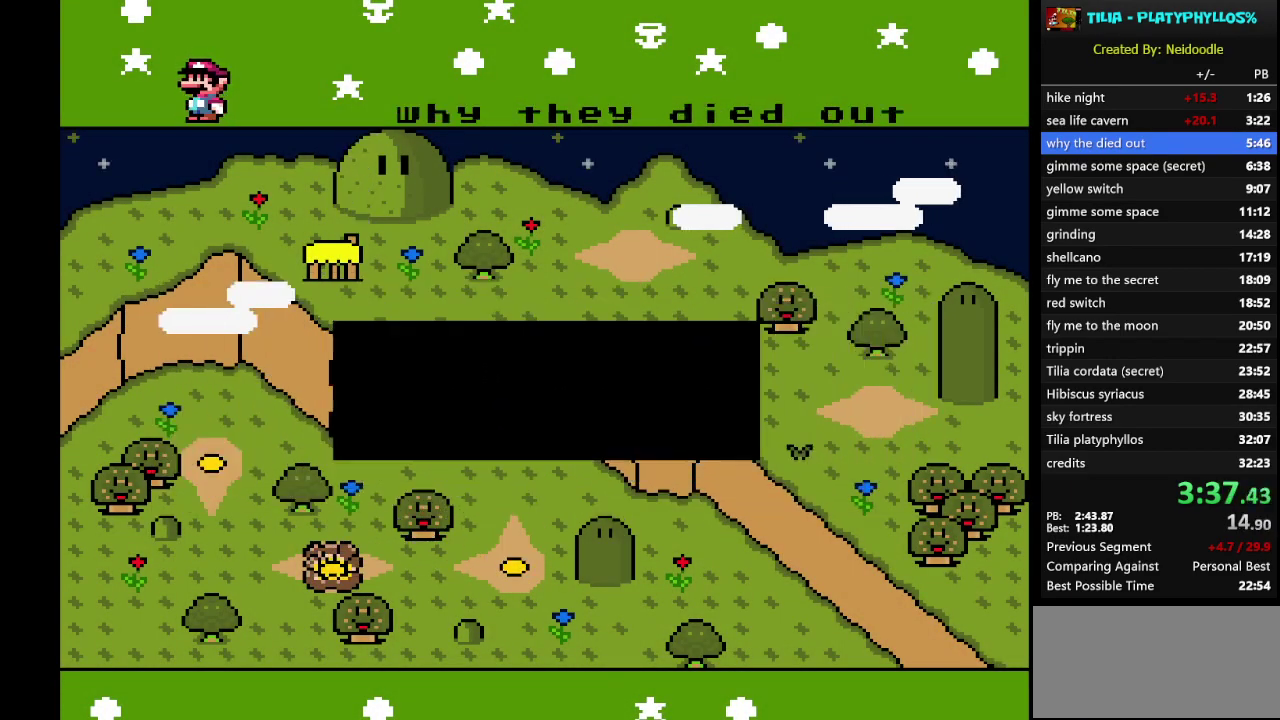
{"buttons": ["A"], "events": [[50, "A", "up"], [50, "B", "down"], [117, "B", "up"], [150, "A", "down"], [217, "A", "up"], [217, "B", "down"], [317, "A", "down"], [367, "A", "up"], [417, "B", "up"], [450, "A", "down"]]}
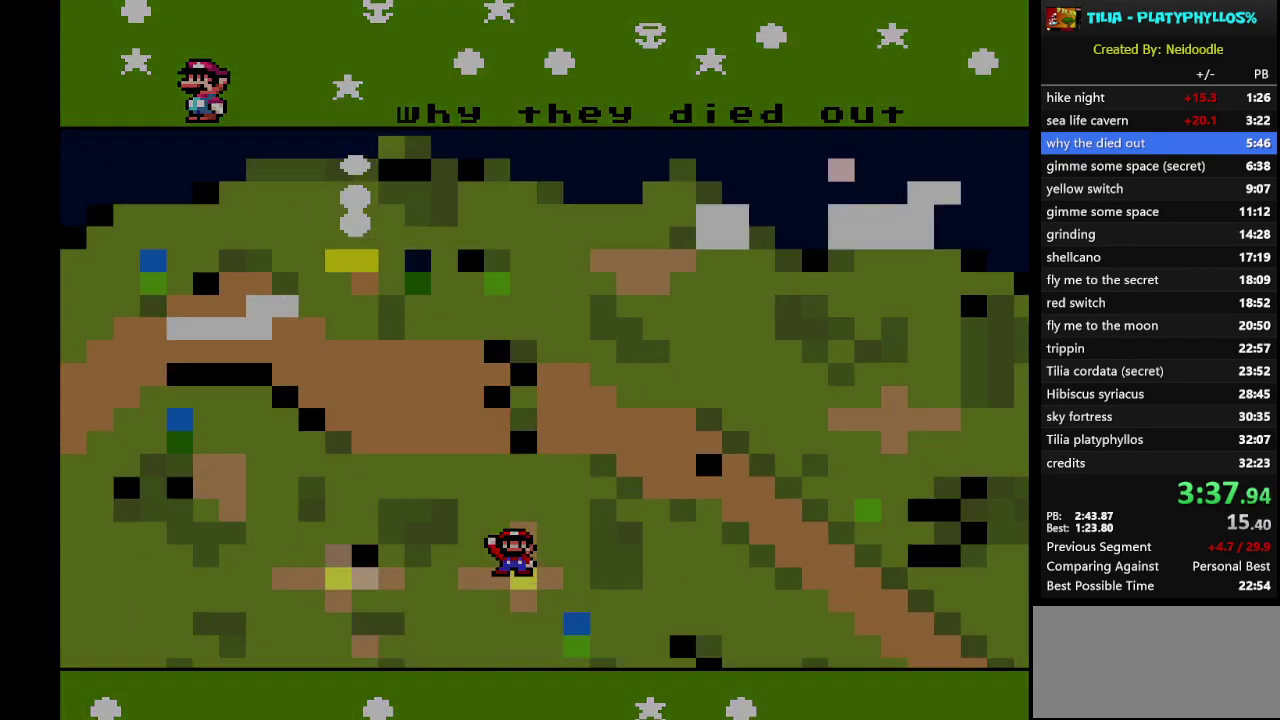
{"buttons": ["A", "B"], "events": [[17, "A", "up"], [17, "B", "down"], [83, "A", "down"], [83, "B", "up"], [183, "A", "up"], [183, "B", "down"], [267, "A", "down"], [267, "B", "up"], [333, "A", "up"], [333, "B", "down"], [433, "A", "down"], [433, "B", "up"], [483, "B", "down"]]}
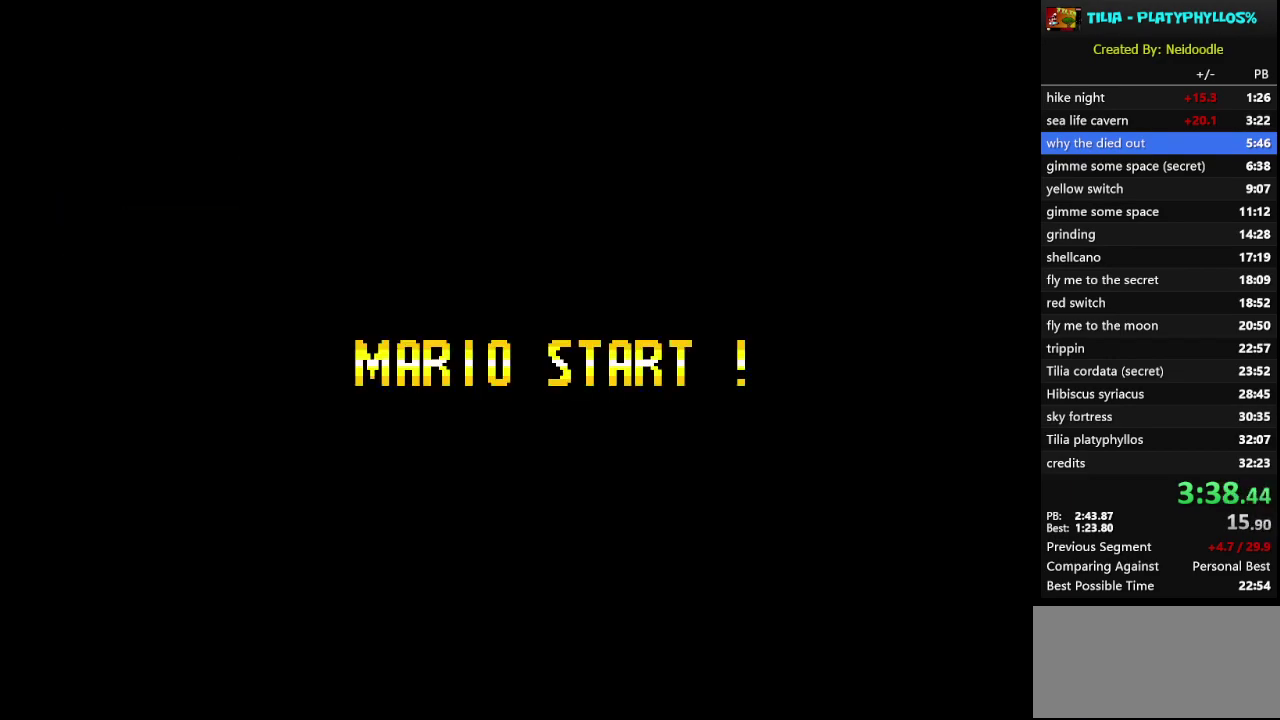
{"buttons": ["B"], "events": [[17, "A", "up"], [83, "A", "down"], [83, "B", "up"], [183, "A", "up"], [183, "B", "down"], [233, "A", "down"], [233, "B", "up"], [300, "A", "up"], [300, "B", "down"], [400, "A", "down"], [400, "B", "up"], [467, "B", "down"], [500, "A", "up"]]}
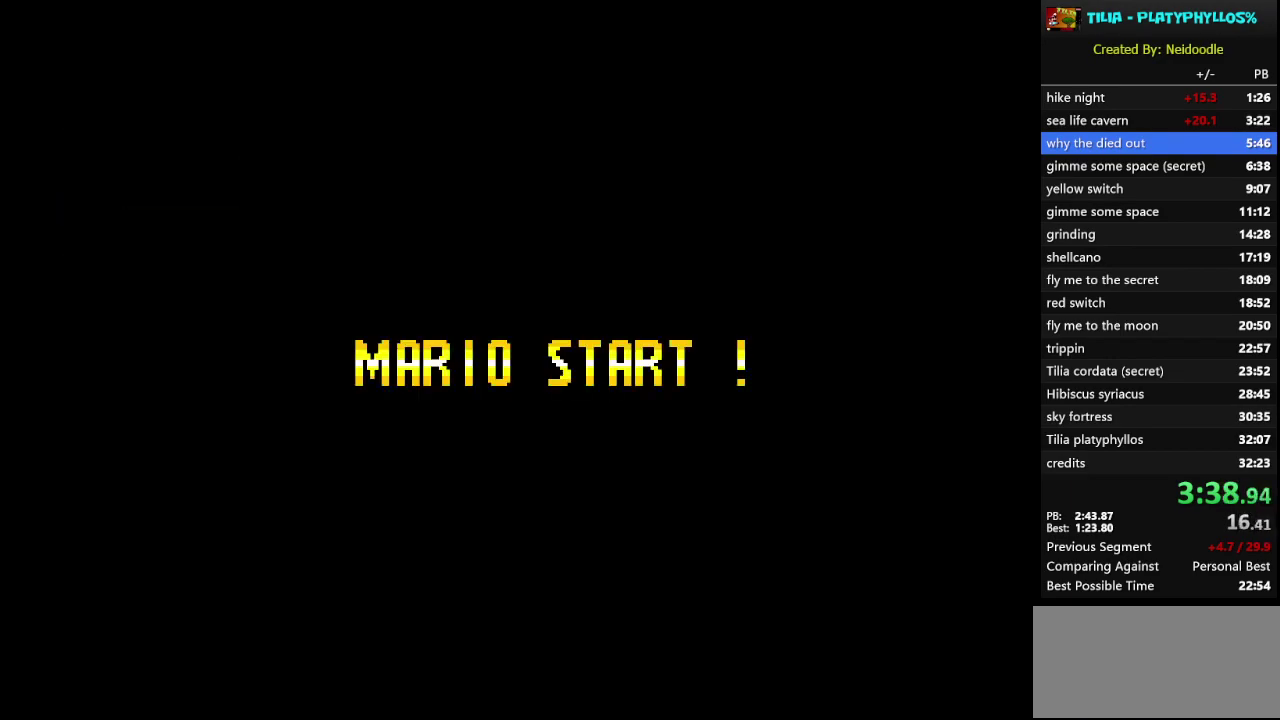
{"buttons": ["B"], "events": [[50, "A", "down"], [50, "B", "up"], [117, "A", "up"], [117, "B", "down"], [217, "A", "down"], [217, "B", "up"], [300, "A", "up"], [300, "B", "down"], [400, "A", "down"], [400, "B", "up"], [467, "A", "up"], [467, "B", "down"]]}
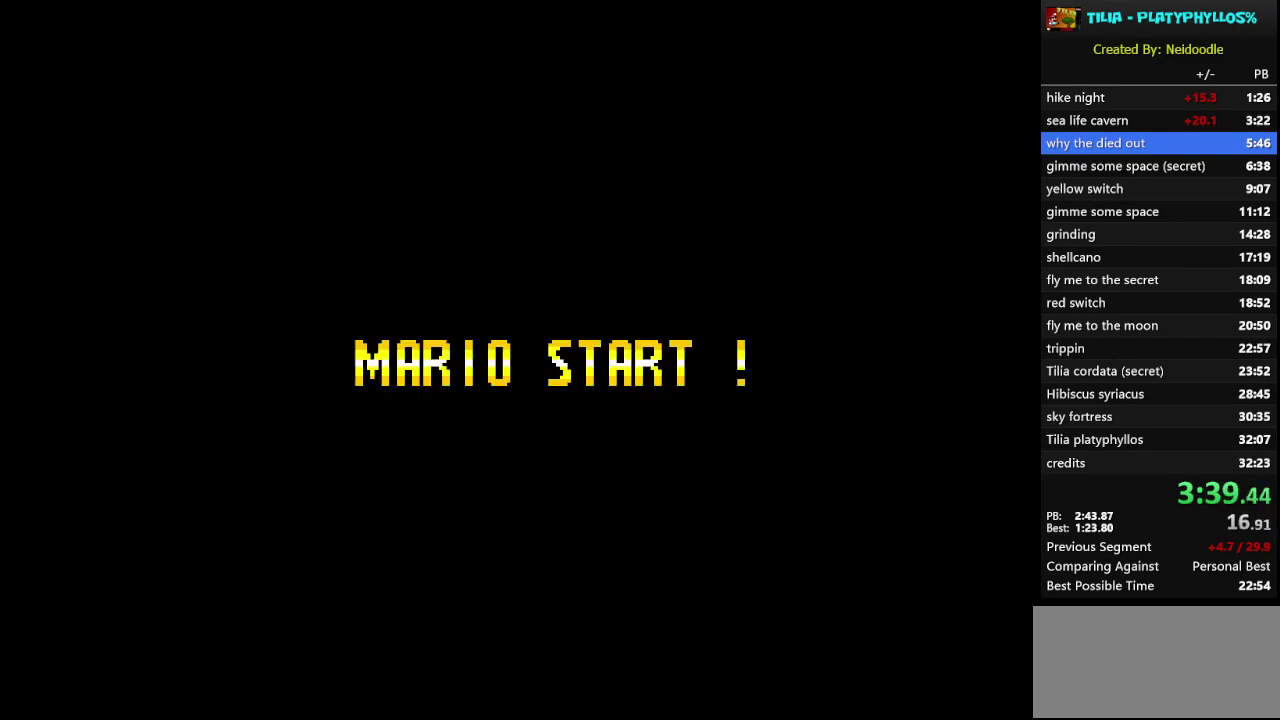
{"buttons": [], "events": [[50, "A", "down"], [50, "B", "up"], [117, "A", "up"], [117, "B", "down"], [217, "A", "down"], [217, "B", "up"], [283, "A", "up"], [283, "B", "down"], [367, "A", "down"], [367, "B", "up"], [450, "A", "up"]]}
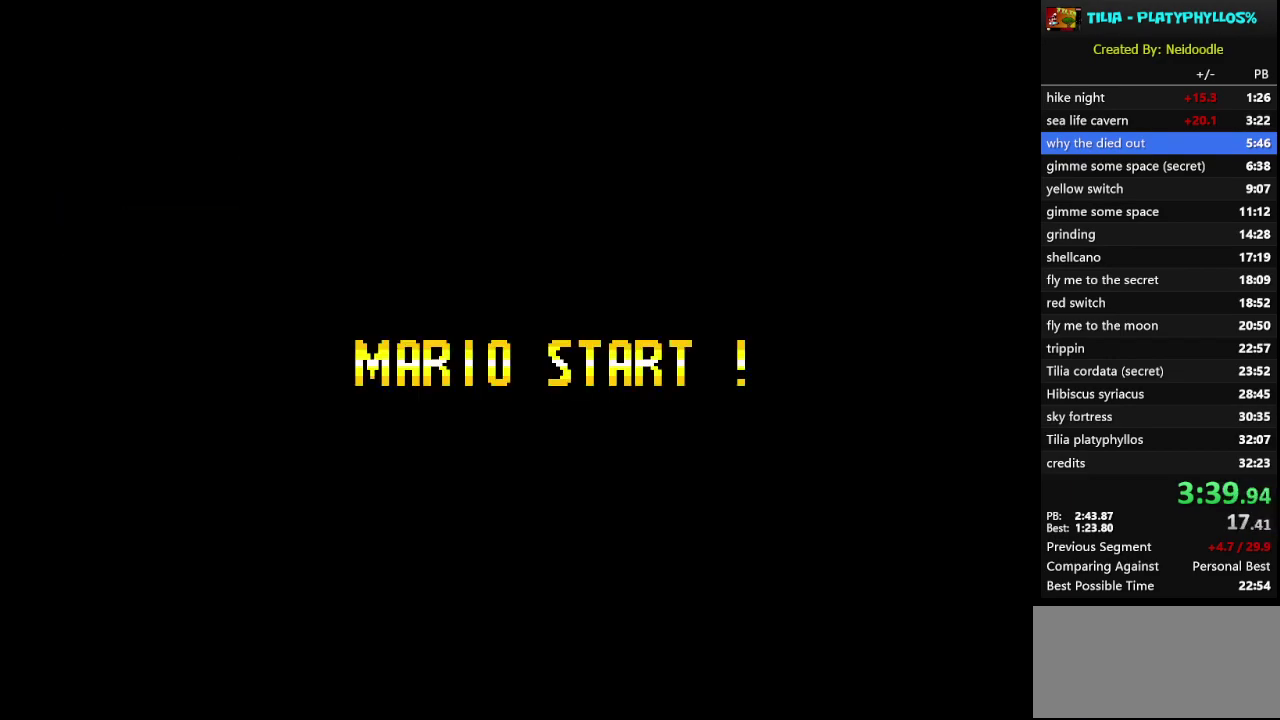
{"buttons": [], "events": []}
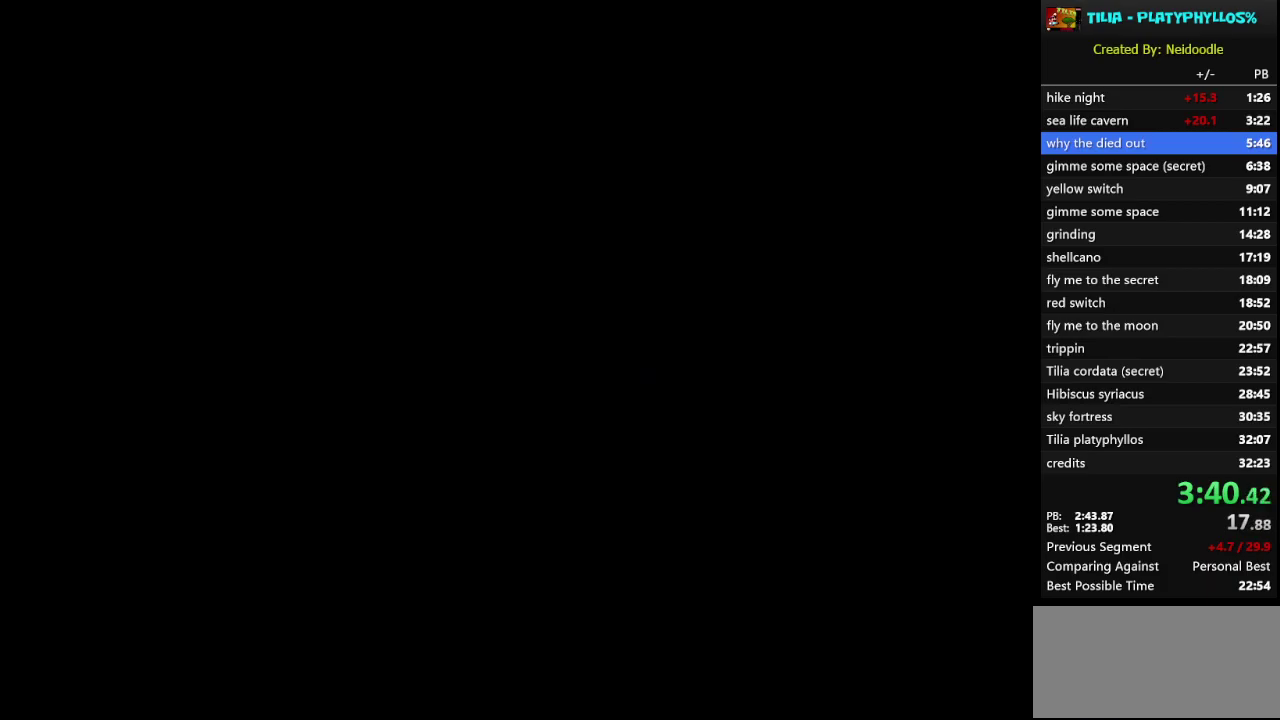
{"buttons": ["Y"], "events": [[367, "Y", "down"]]}
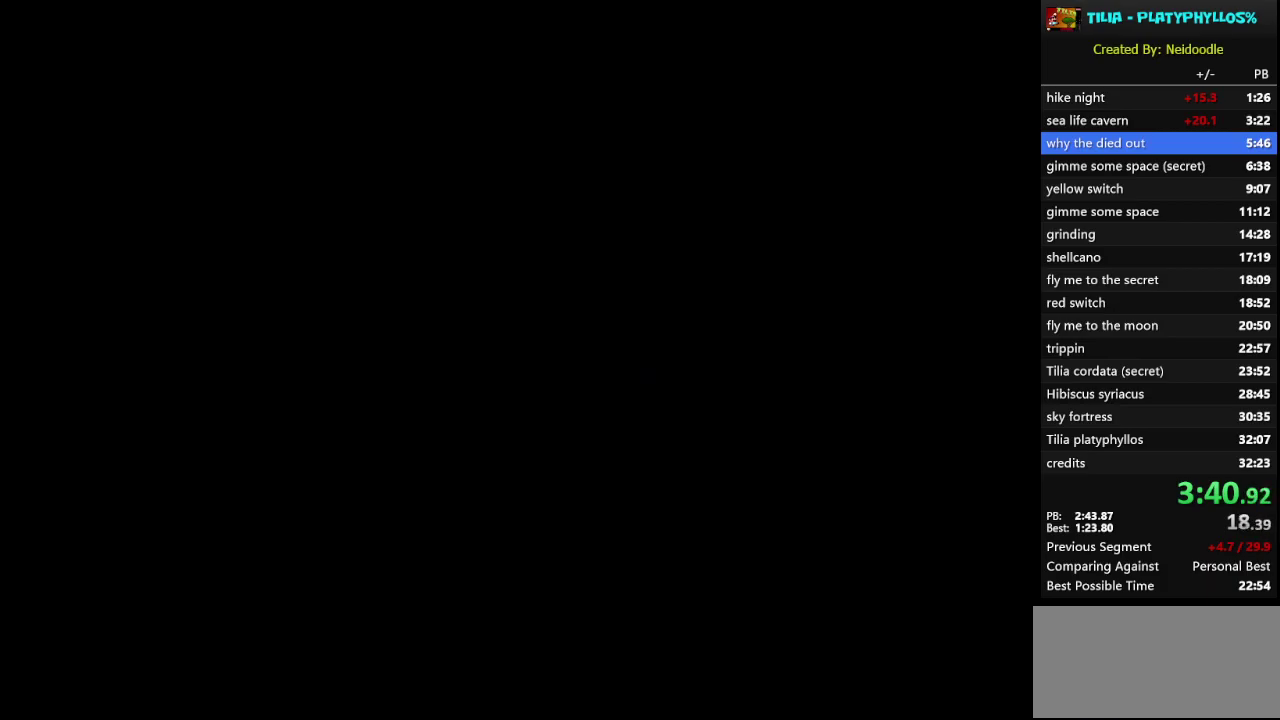
{"buttons": ["Y"], "events": []}